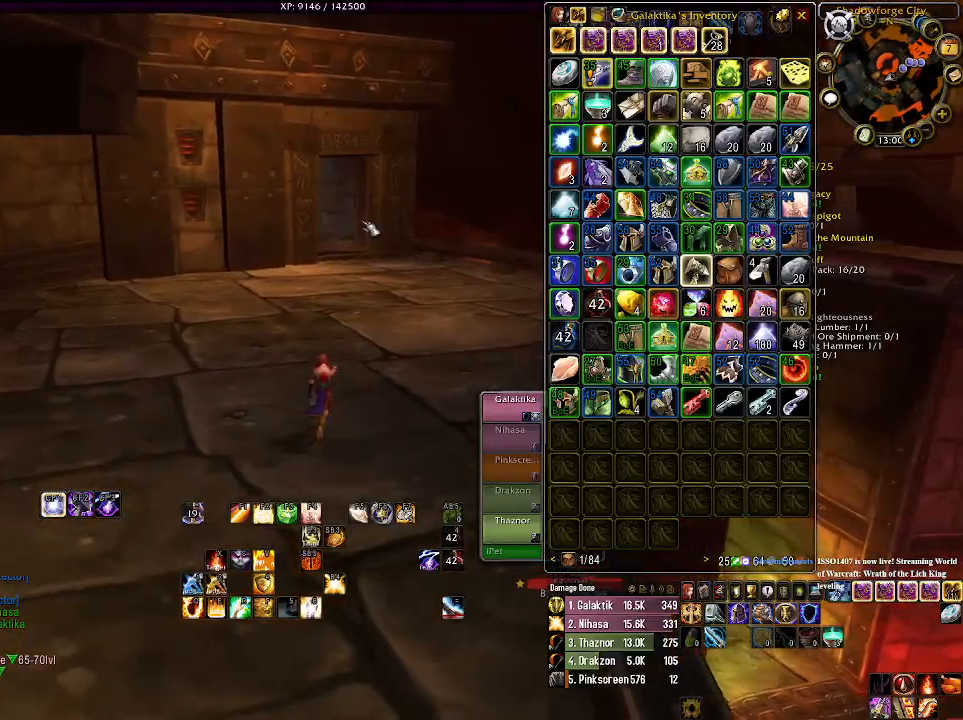
Gameplay with keyboard and mouse; each line is a JSON object with the keys and mouse buttons held at the frame after it. "events" lists presses ("down") and releases ("up") of "1", "2", "3", "4", "5", "a", "alt", "b", "c", "ctrl", "d", "e", "f", "g", "q", "r", "s", "shift", "space", "t", "tab", "v", "w", "x", "z", "mouse_left", "mouse_wheel" and "mouse_right" between this image and that frame as [ms after this image, input, new state], when the widget could be followed in between. "mouse_left", "mouse_wheel", "mouse_right" = the "left", "wheel", "right" buttons of the "mouse" list. No other keys are recorded. "wheel" means that the mouse wheel is clicked or scrolled. Mouse movement is not recorded.
{"keys": ["w"], "mouse": [], "events": [[100, "d", "up"]]}
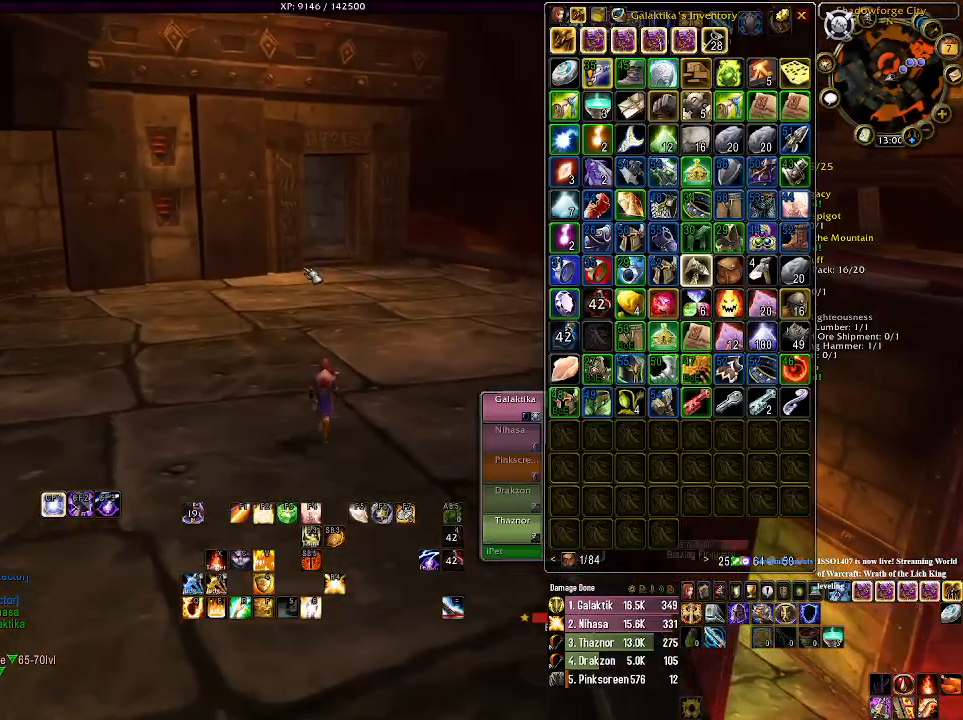
{"keys": ["w"], "mouse": []}
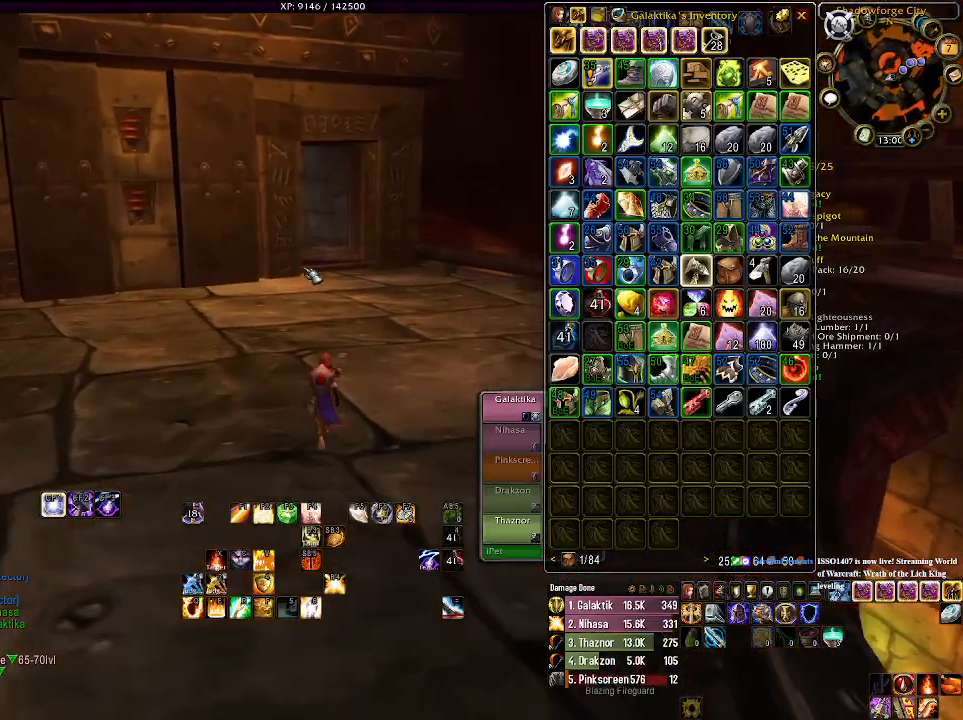
{"keys": ["w"], "mouse": ["right"], "events": [[433, "mouse_right", "down"]]}
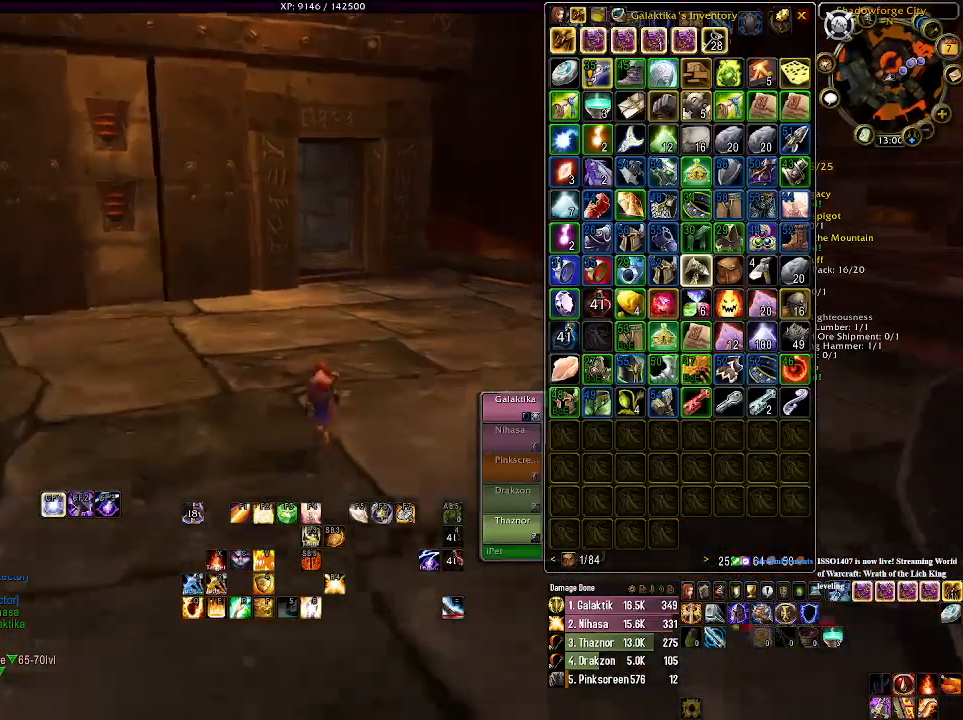
{"keys": ["w"], "mouse": ["right"], "events": [[66, "d", "down"], [266, "d", "up"]]}
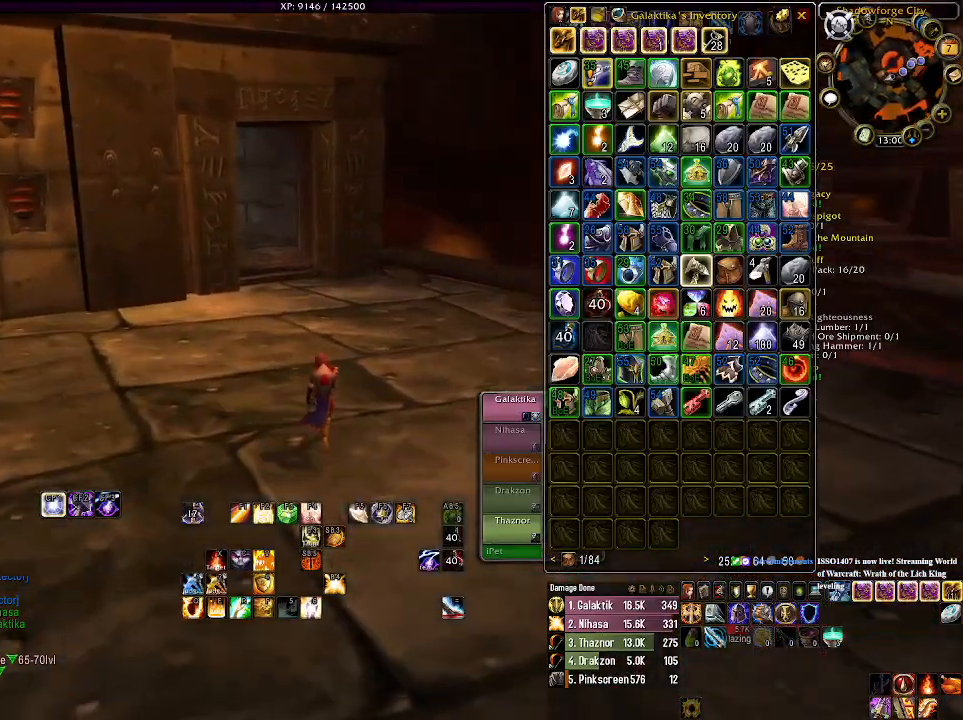
{"keys": ["w"], "mouse": ["right"], "events": [[100, "d", "down"], [300, "d", "up"]]}
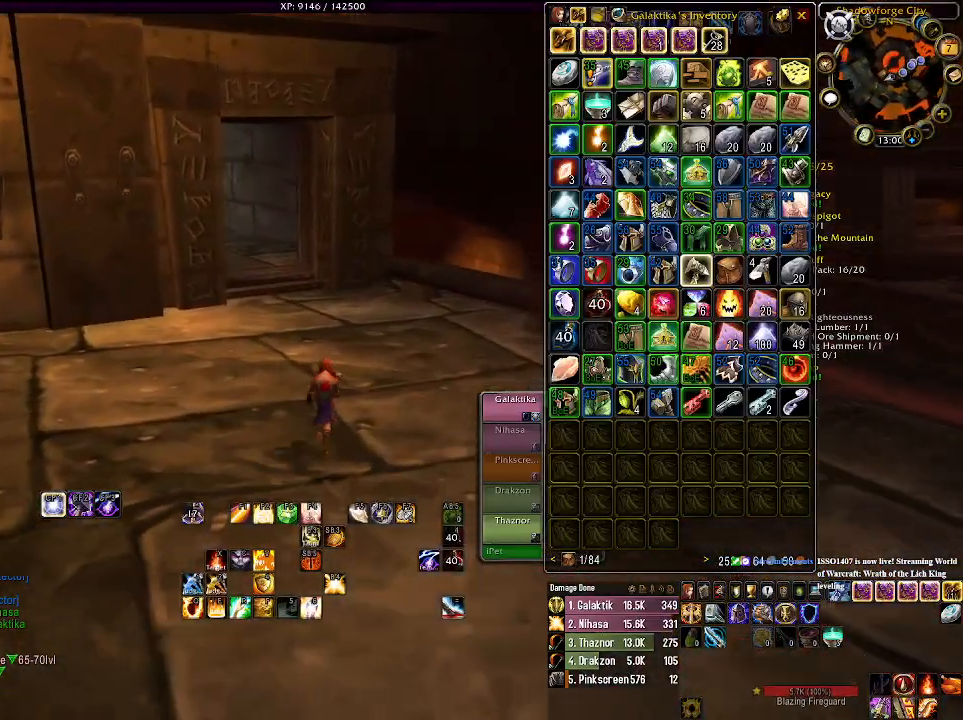
{"keys": ["w"], "mouse": ["right"], "events": []}
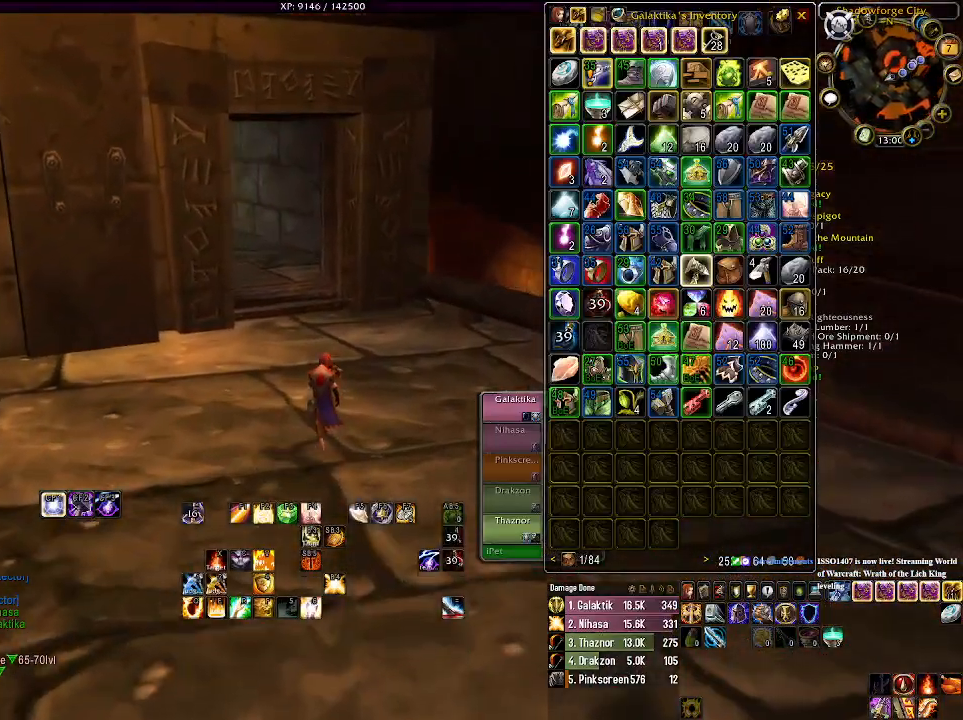
{"keys": ["w"], "mouse": ["right"], "events": [[250, "d", "down"], [466, "d", "up"]]}
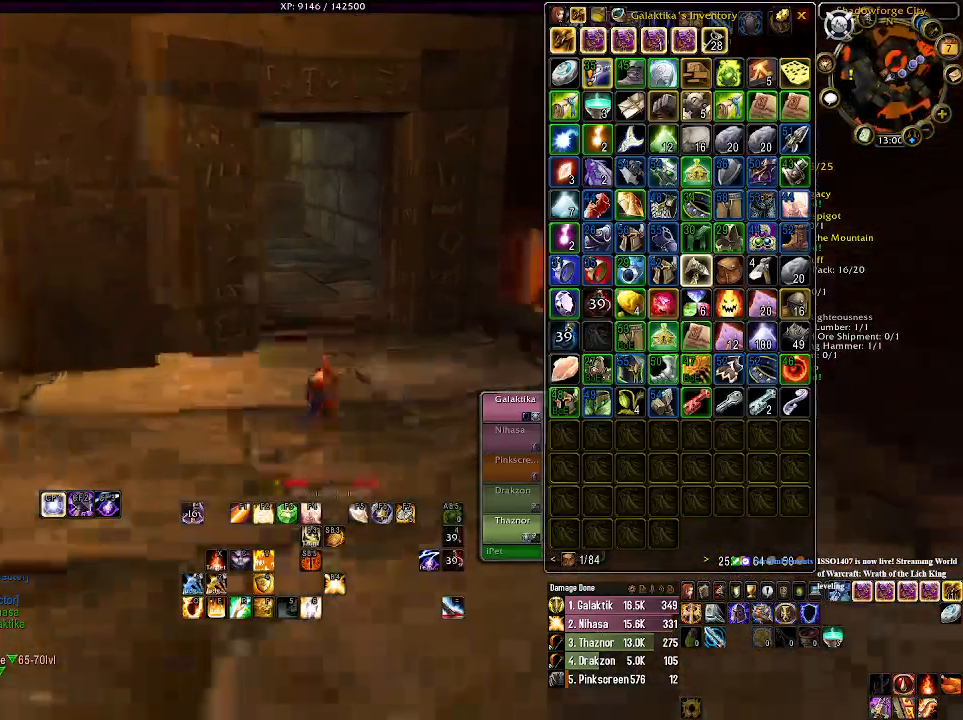
{"keys": ["w"], "mouse": ["right"], "events": []}
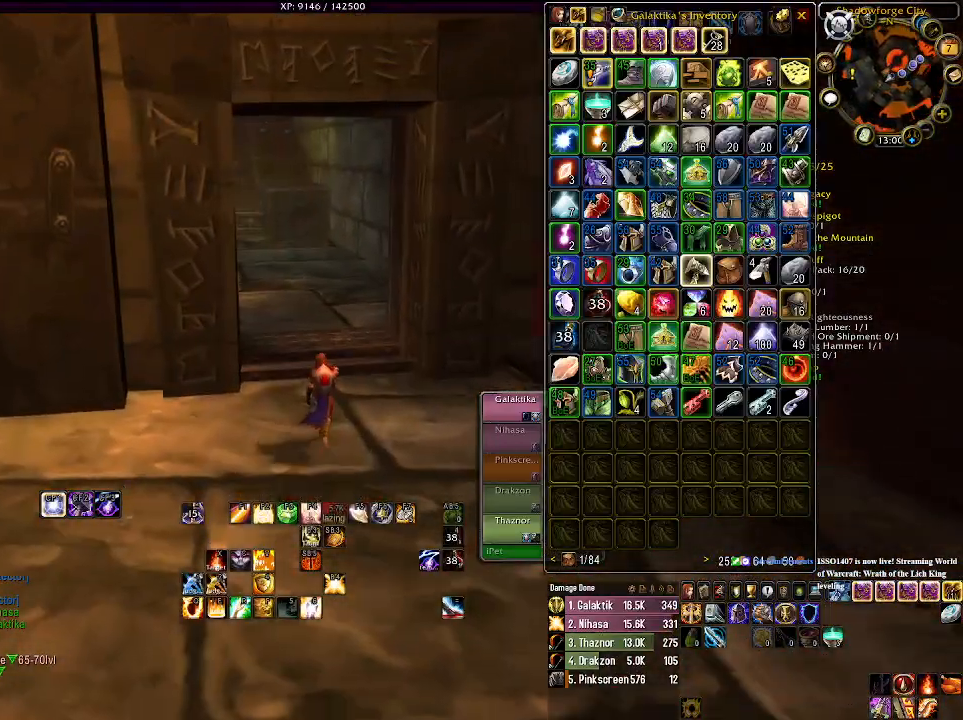
{"keys": ["w"], "mouse": ["right"], "events": []}
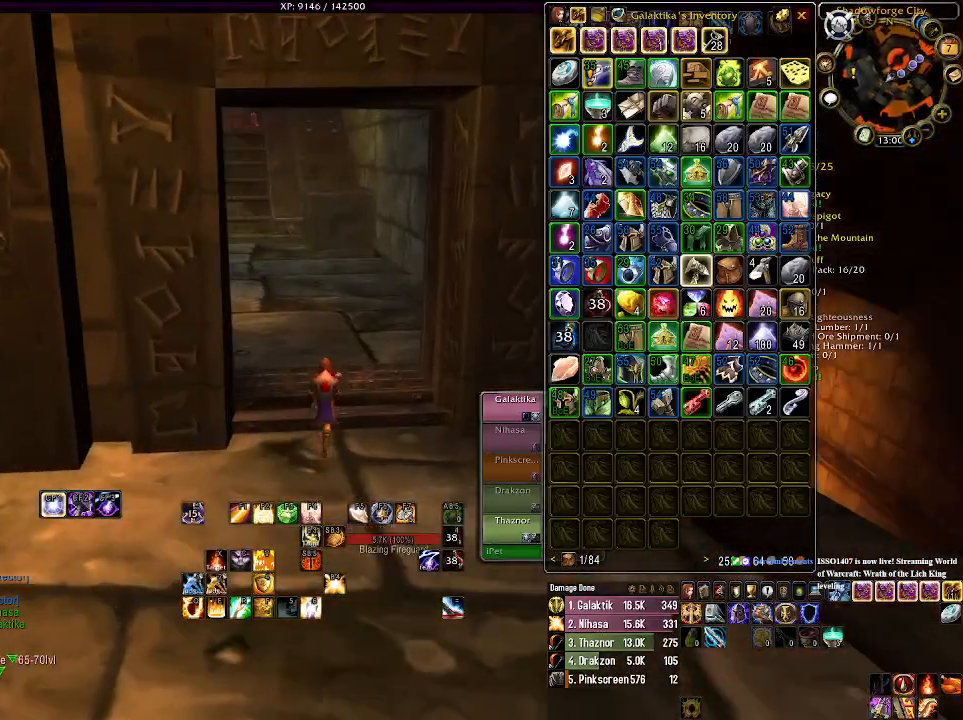
{"keys": ["w"], "mouse": ["right"], "events": []}
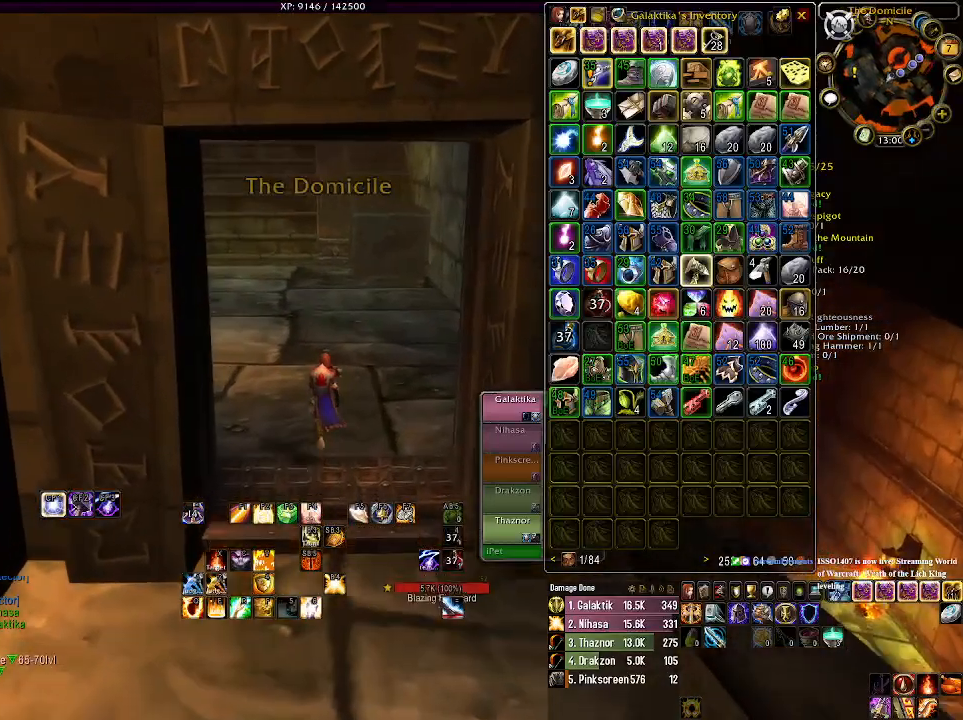
{"keys": ["w"], "mouse": ["right"], "events": []}
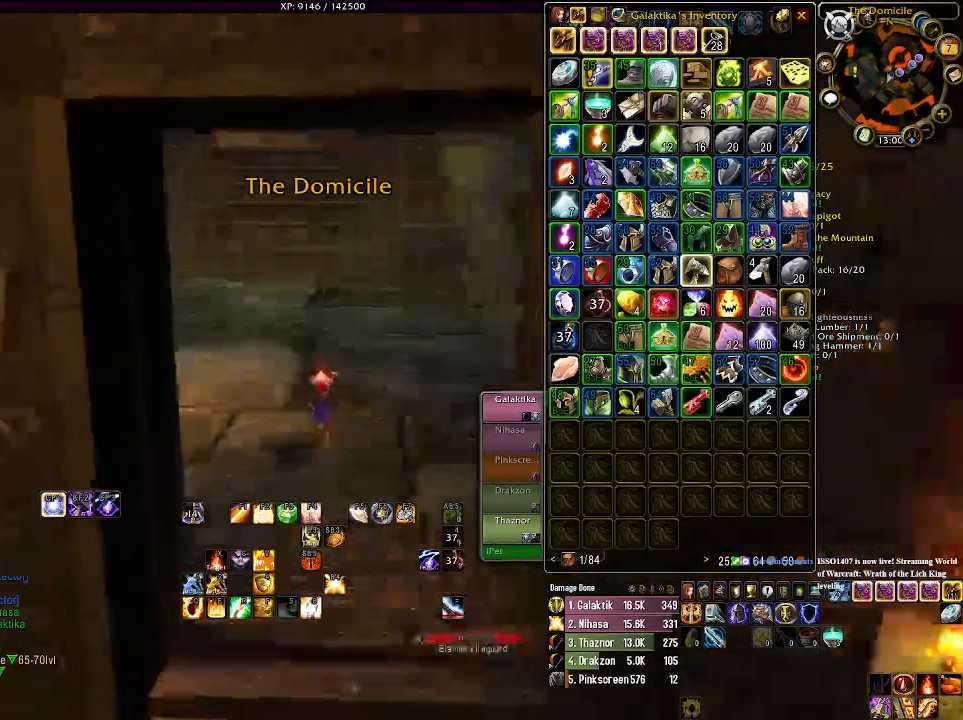
{"keys": ["w"], "mouse": [], "events": [[50, "a", "down"], [200, "a", "up"], [466, "mouse_right", "up"]]}
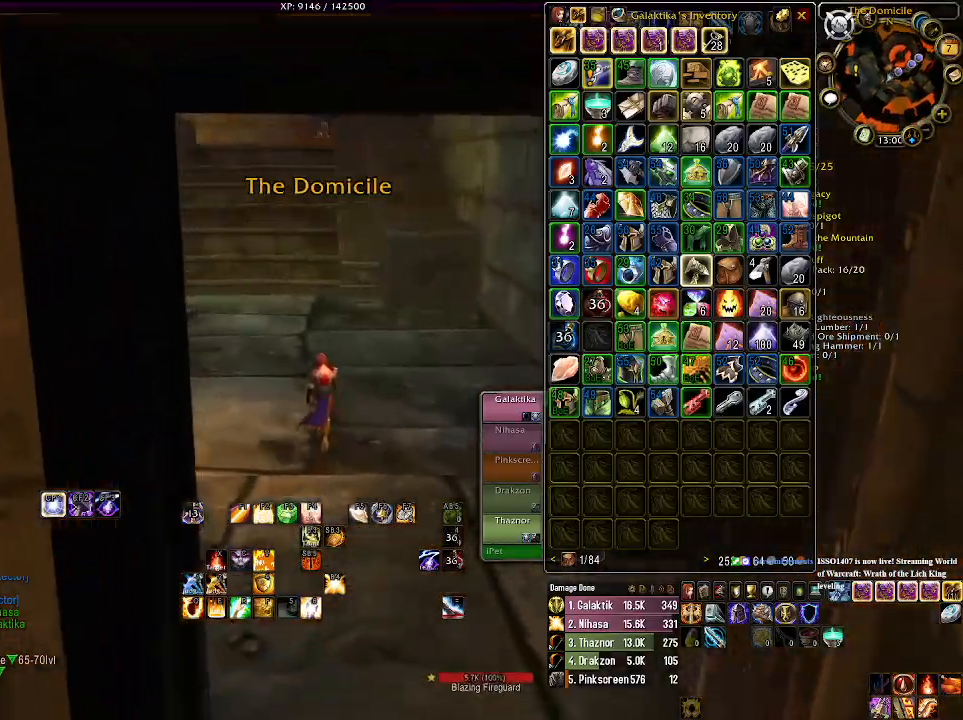
{"keys": ["w"], "mouse": [], "events": []}
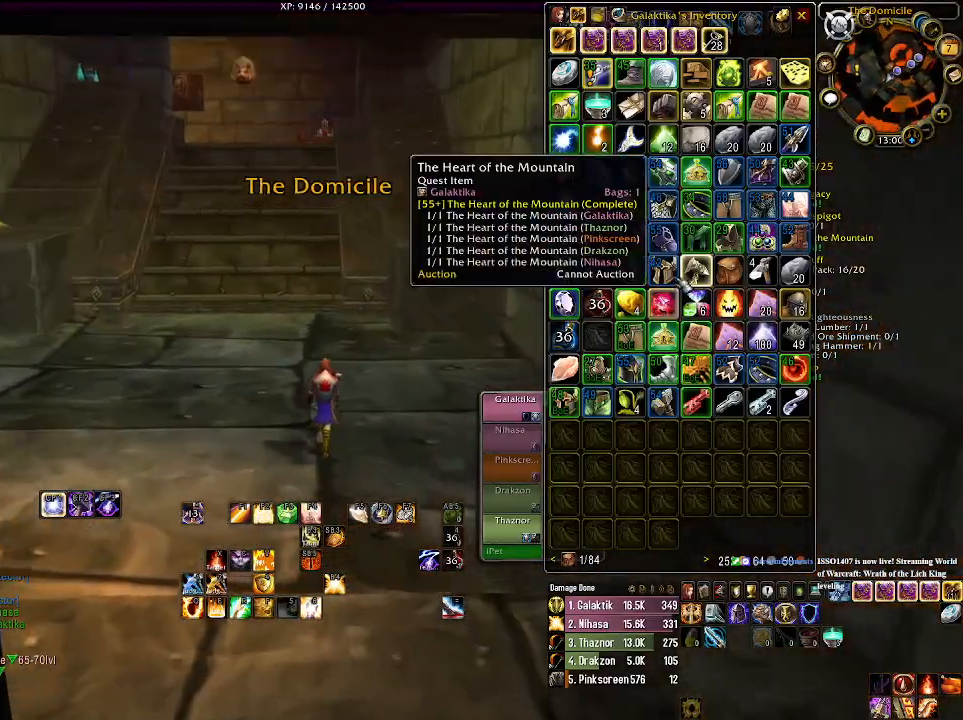
{"keys": ["w"], "mouse": [], "events": [[316, "a", "down"], [450, "a", "up"]]}
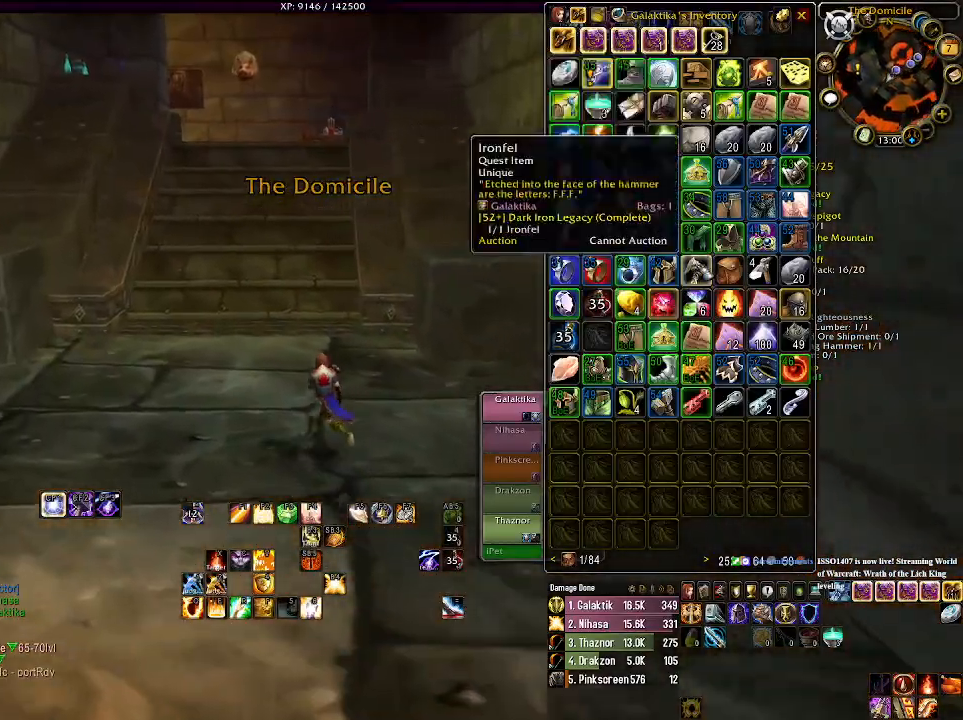
{"keys": ["w"], "mouse": [], "events": []}
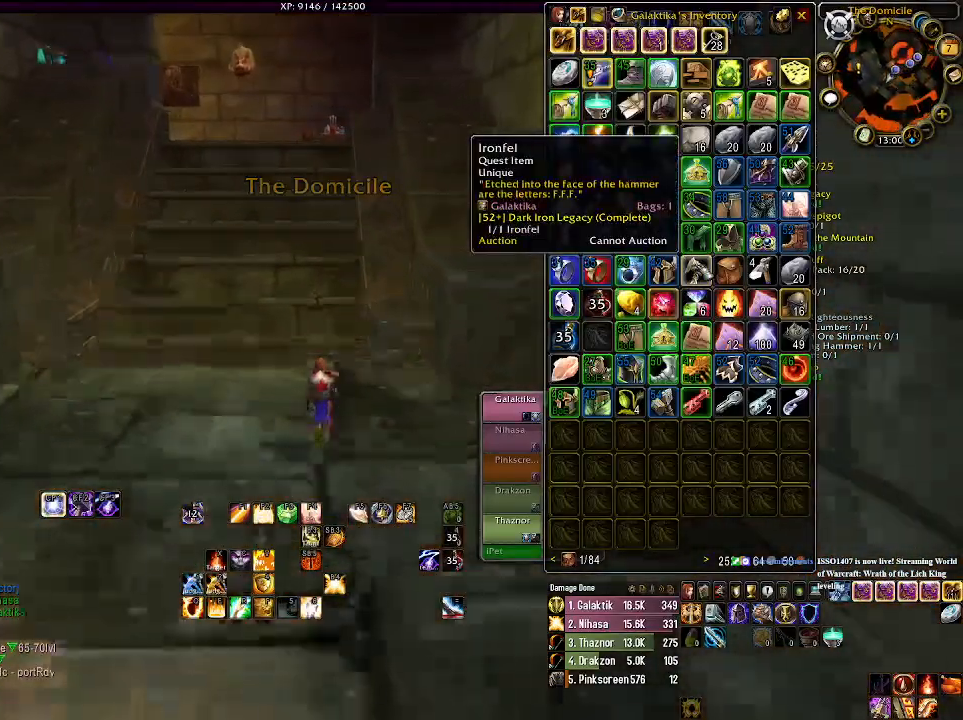
{"keys": ["a", "w"], "mouse": [], "events": [[466, "a", "down"]]}
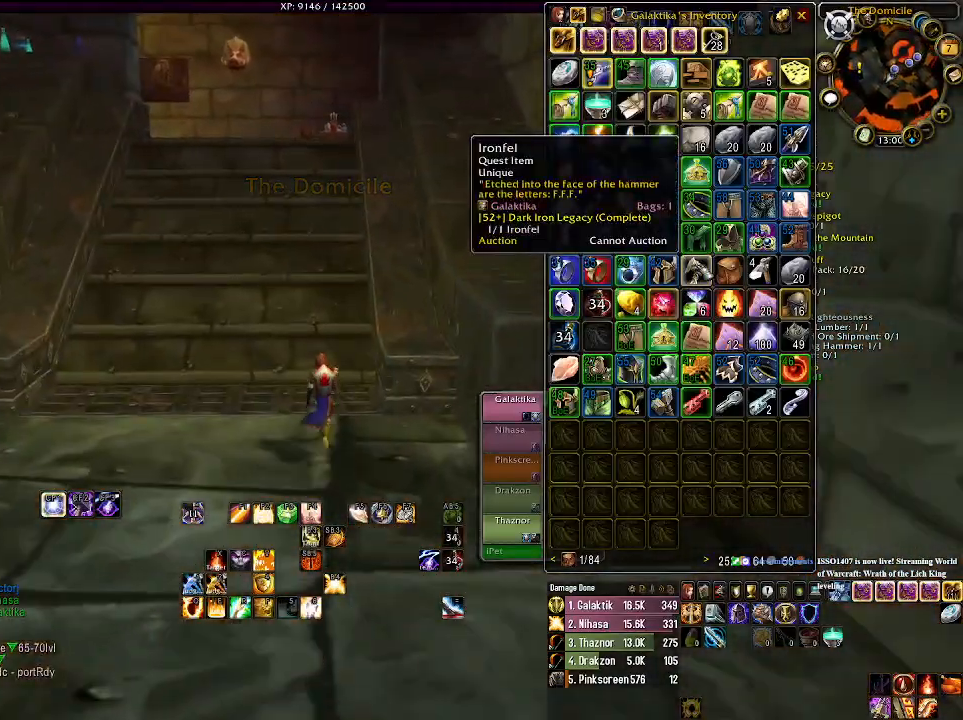
{"keys": ["w"], "mouse": [], "events": [[166, "a", "up"]]}
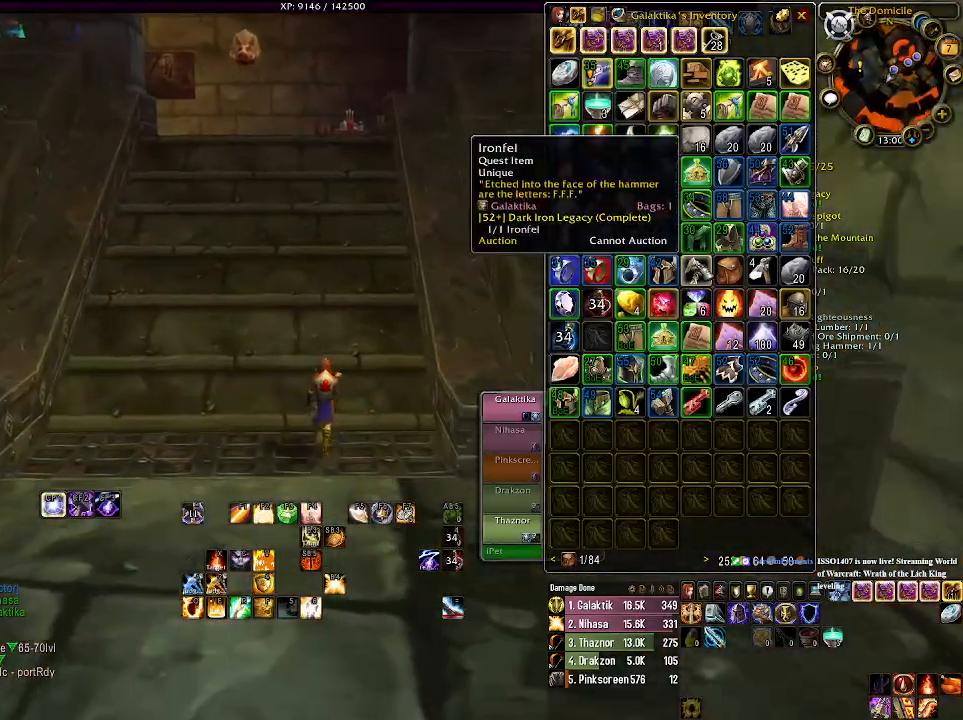
{"keys": ["w"], "mouse": [], "events": []}
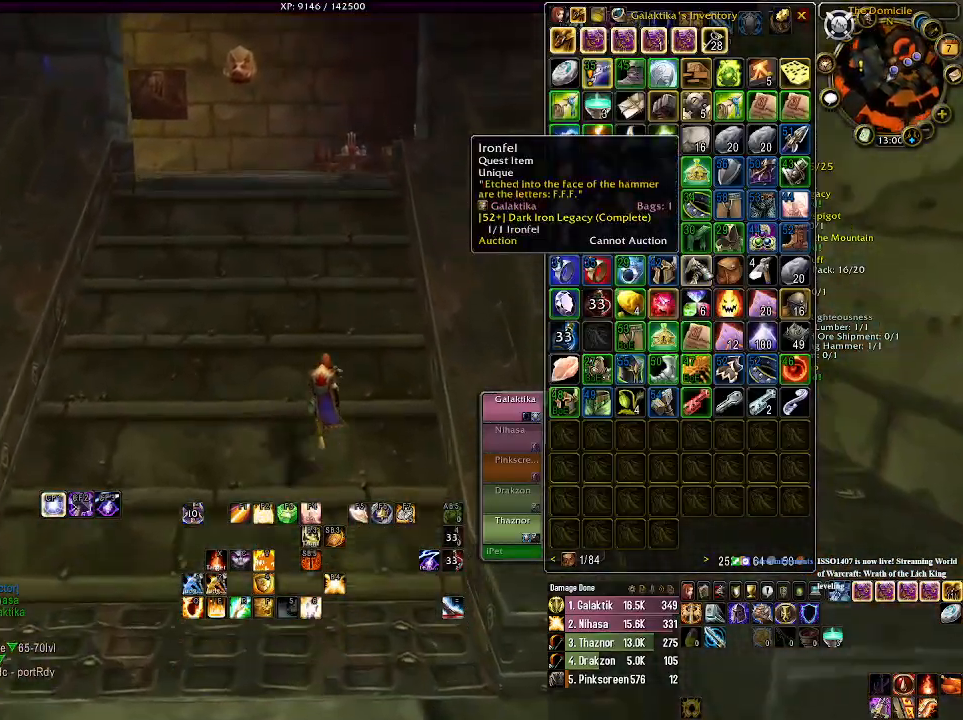
{"keys": ["w"], "mouse": [], "events": []}
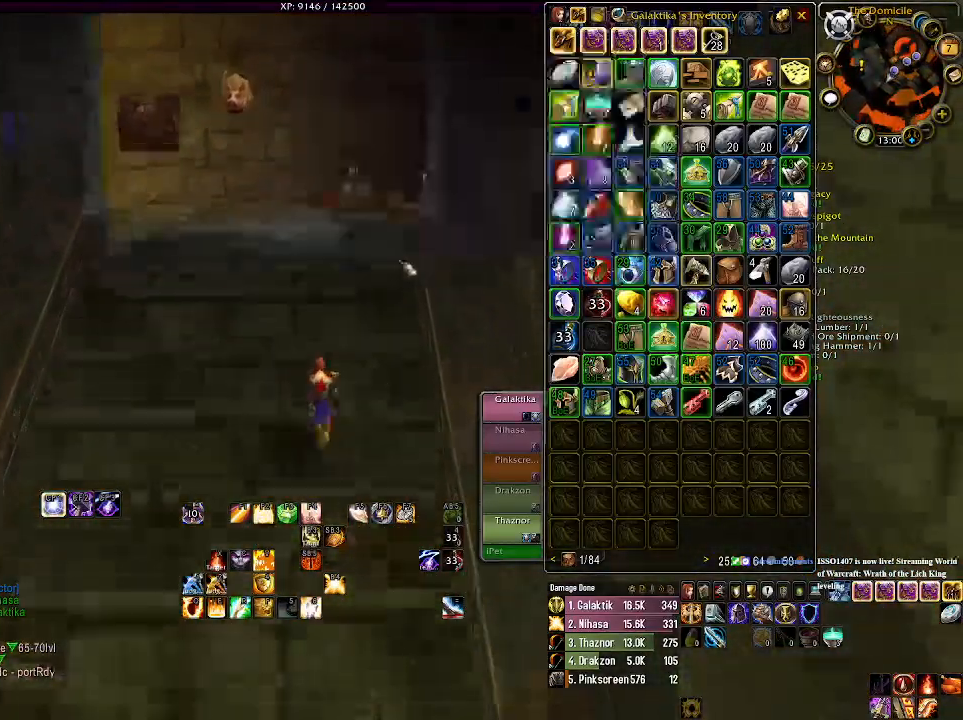
{"keys": ["w"], "mouse": [], "events": []}
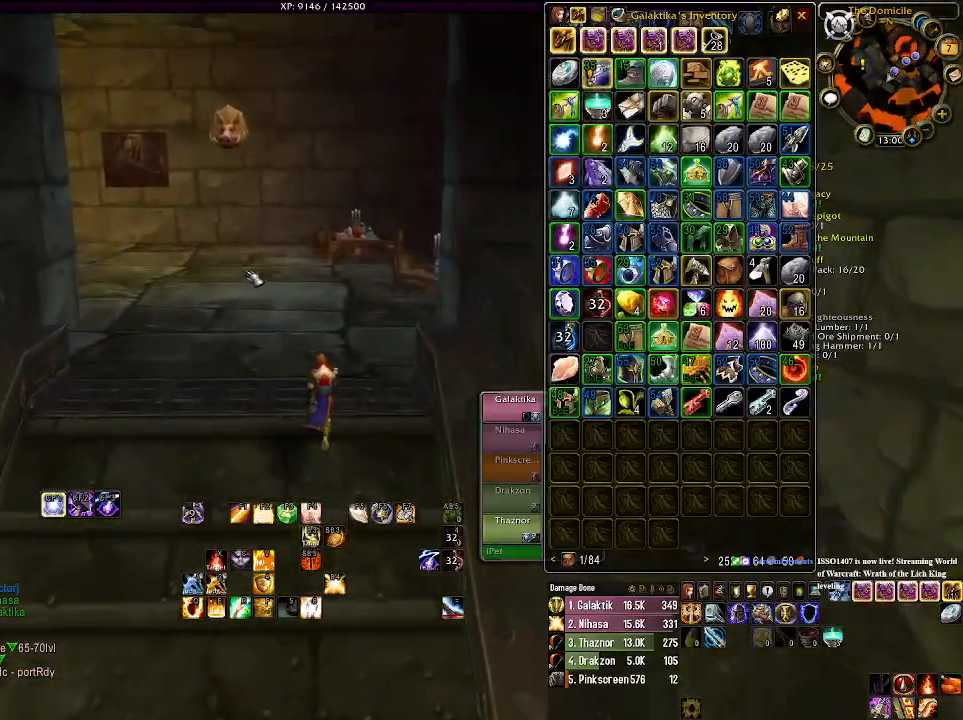
{"keys": ["w"], "mouse": ["right"], "events": [[433, "mouse_right", "down"]]}
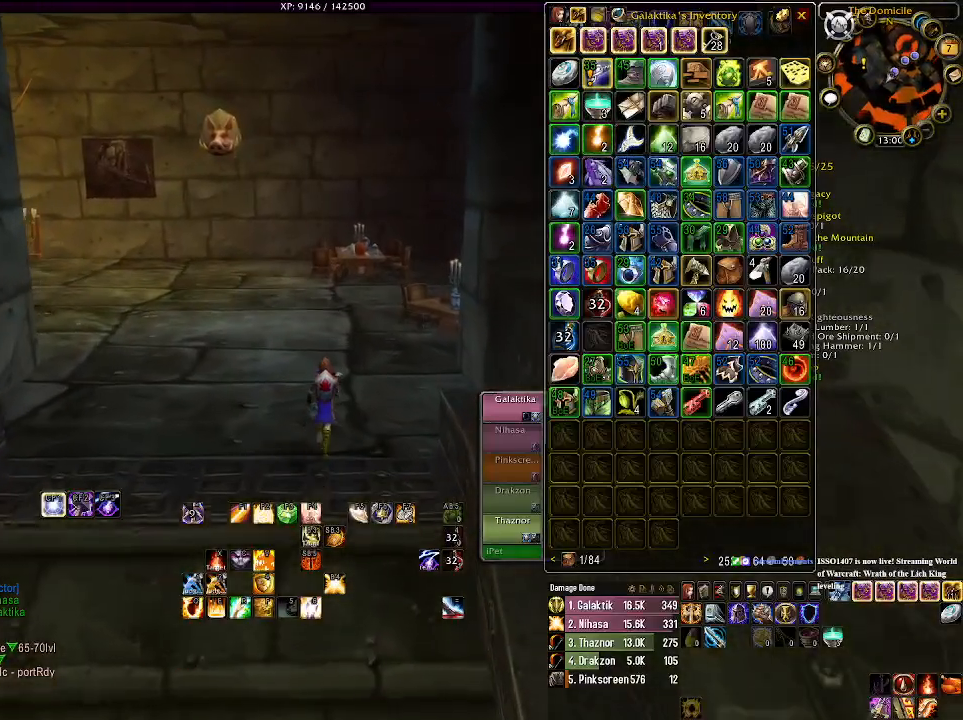
{"keys": ["a", "w"], "mouse": ["right"], "events": [[300, "a", "down"]]}
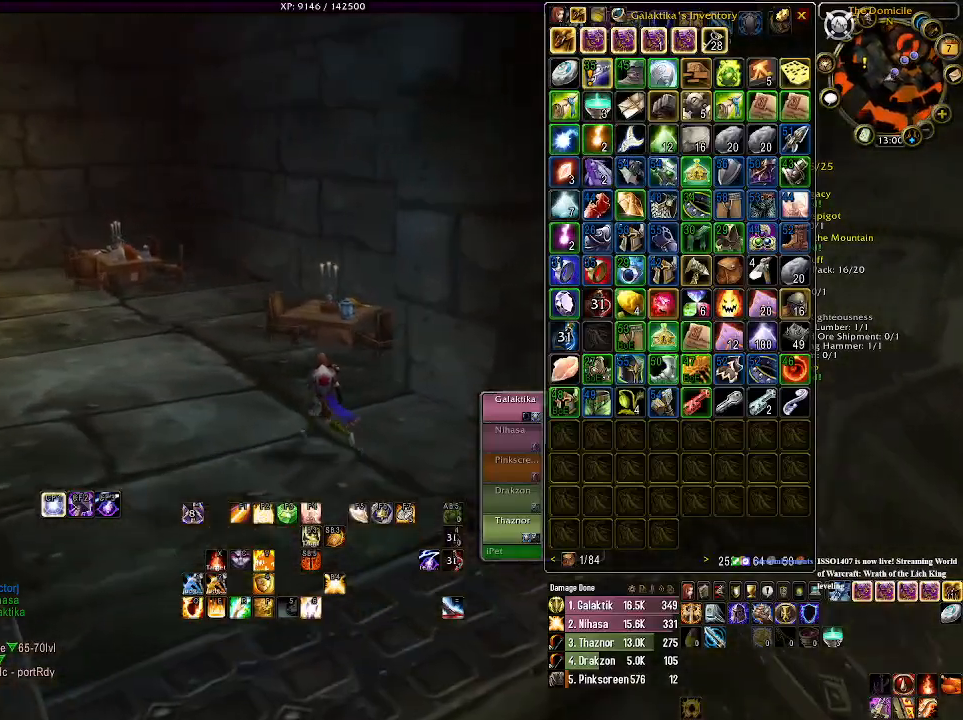
{"keys": ["w"], "mouse": ["left", "right"], "events": [[433, "a", "up"], [450, "mouse_left", "down"]]}
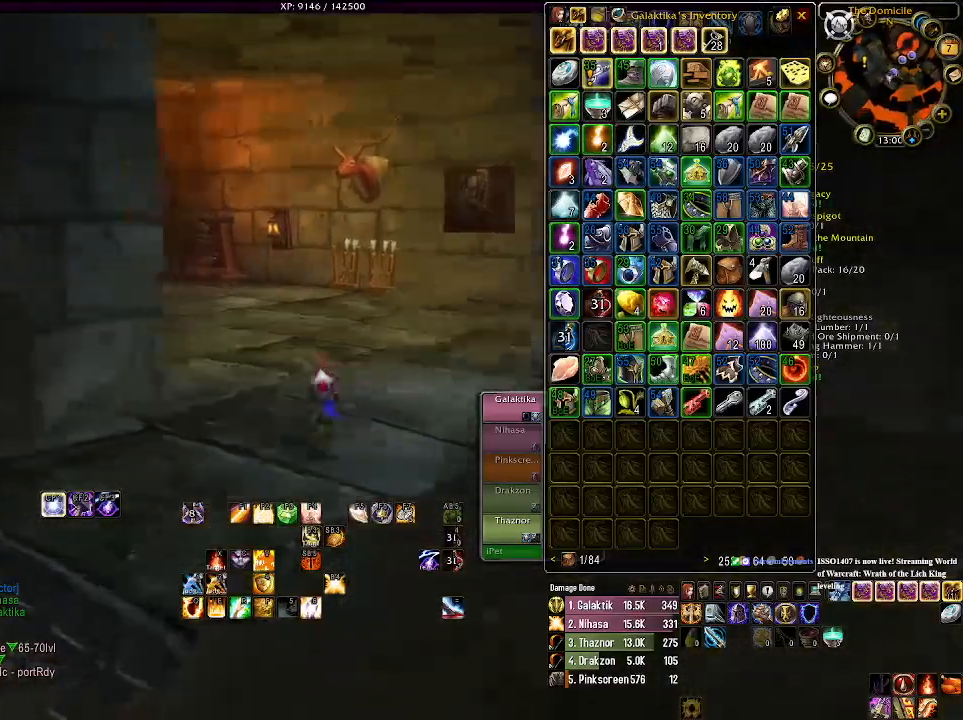
{"keys": ["w"], "mouse": ["left", "right"], "events": []}
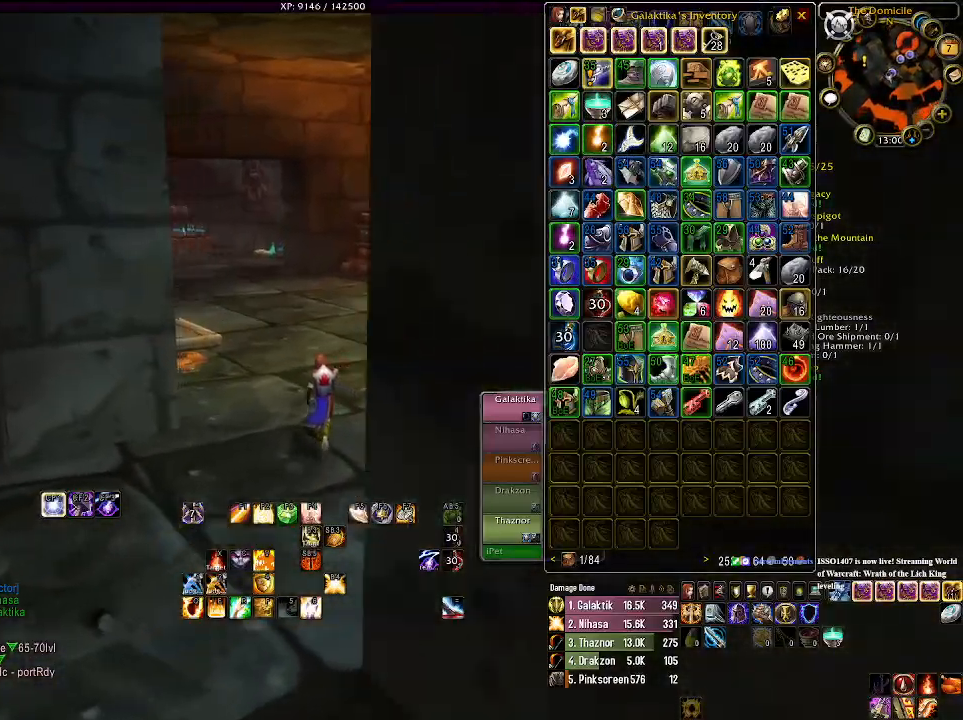
{"keys": ["w"], "mouse": ["left", "right"], "events": []}
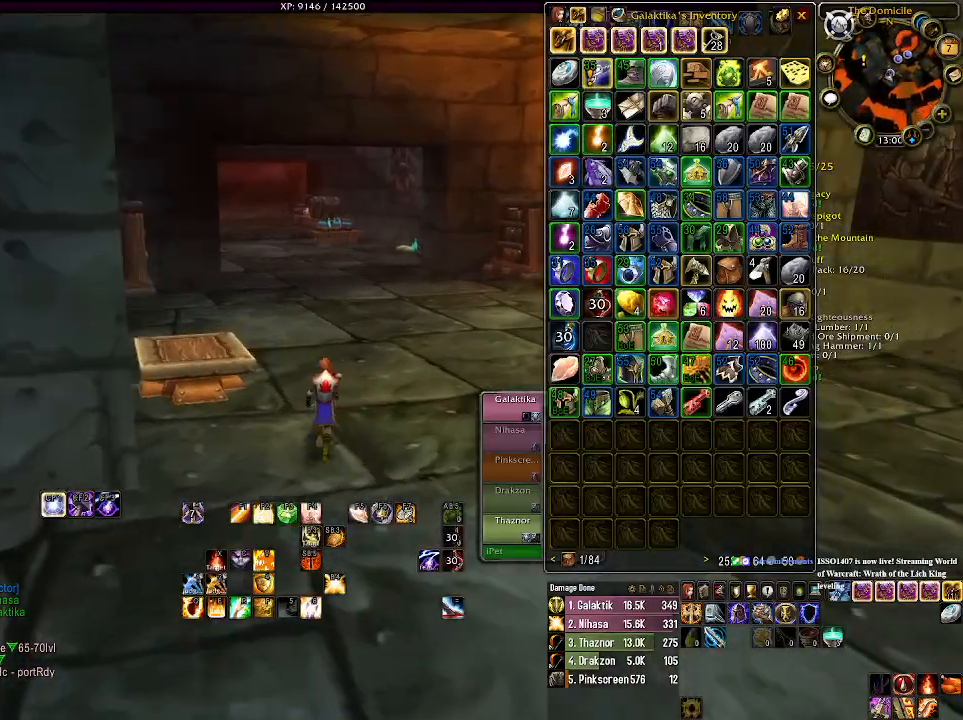
{"keys": ["w"], "mouse": ["left", "right"], "events": []}
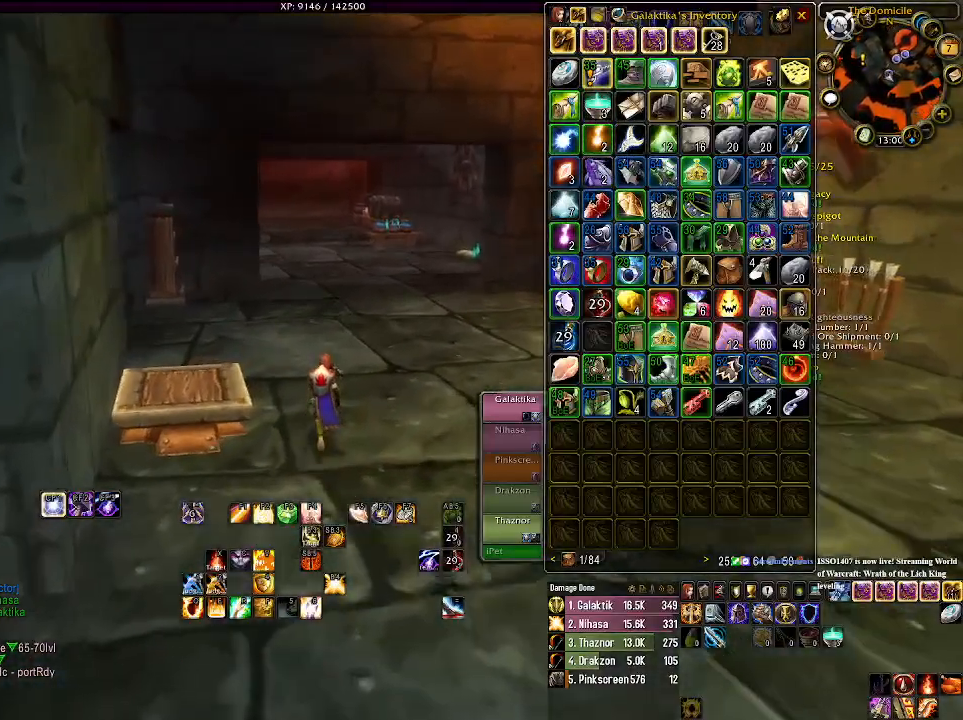
{"keys": ["w"], "mouse": [], "events": [[183, "mouse_right", "up"], [200, "mouse_left", "up"]]}
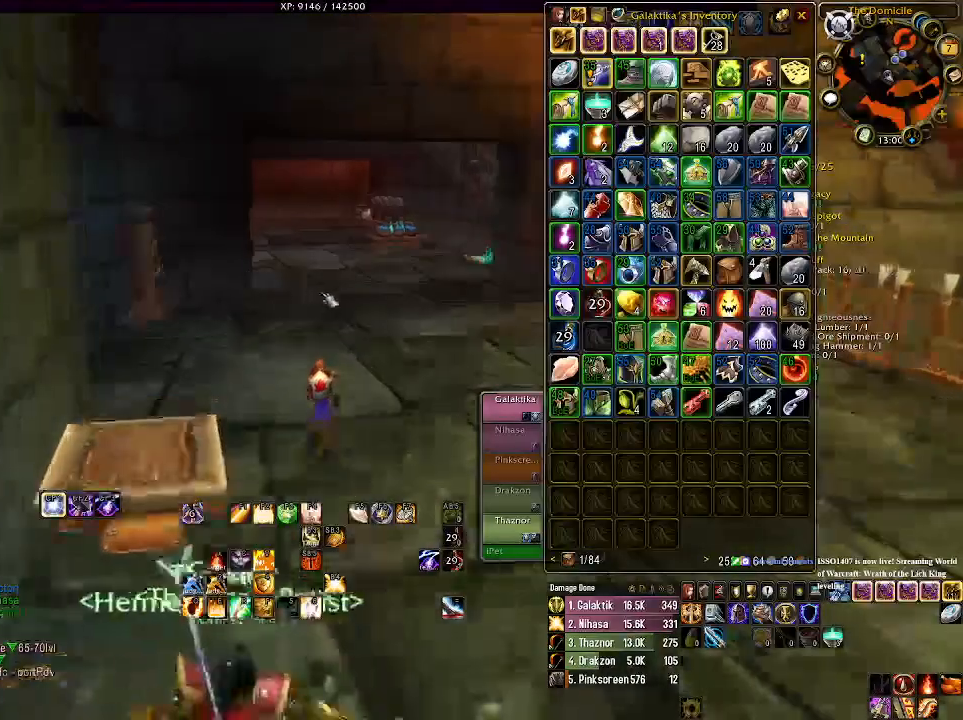
{"keys": ["w"], "mouse": [], "events": []}